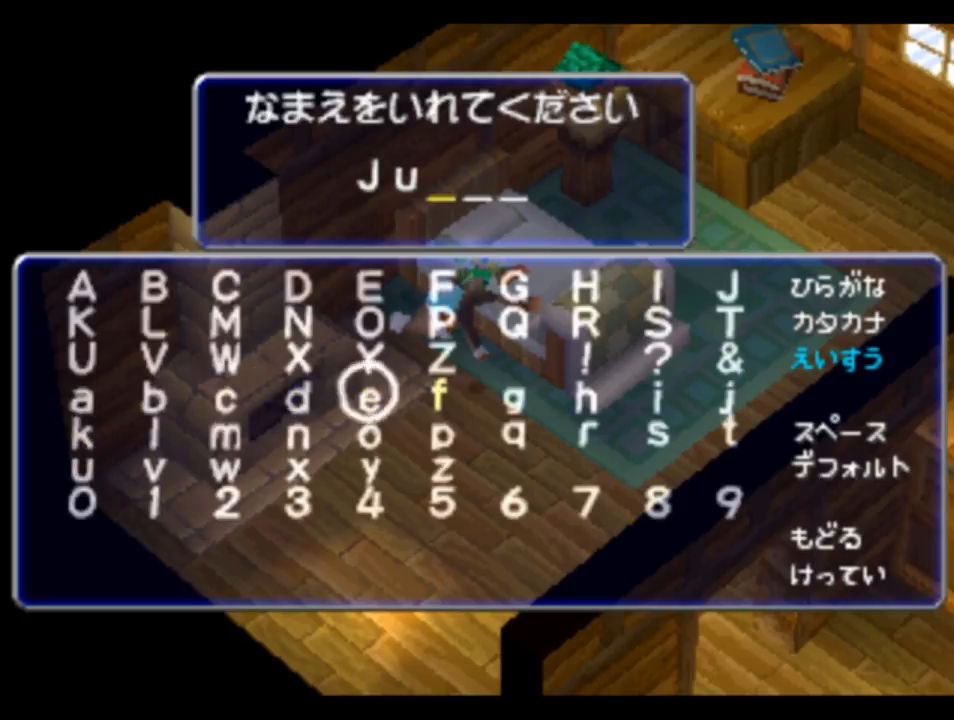
Gameplay with a controller (PlayStation layout); each line is a JSON object with the inputs held at the frame after it. "events" lists button and stick changes between this image and that frame as [ms after this image, input, new state], when the widget could be followed in between.
{"buttons": ["CIRCLE"], "left_stick": "center", "right_stick": "center", "events": [[17, "DPAD_RIGHT", "down"], [117, "DPAD_RIGHT", "up"], [450, "CIRCLE", "down"]]}
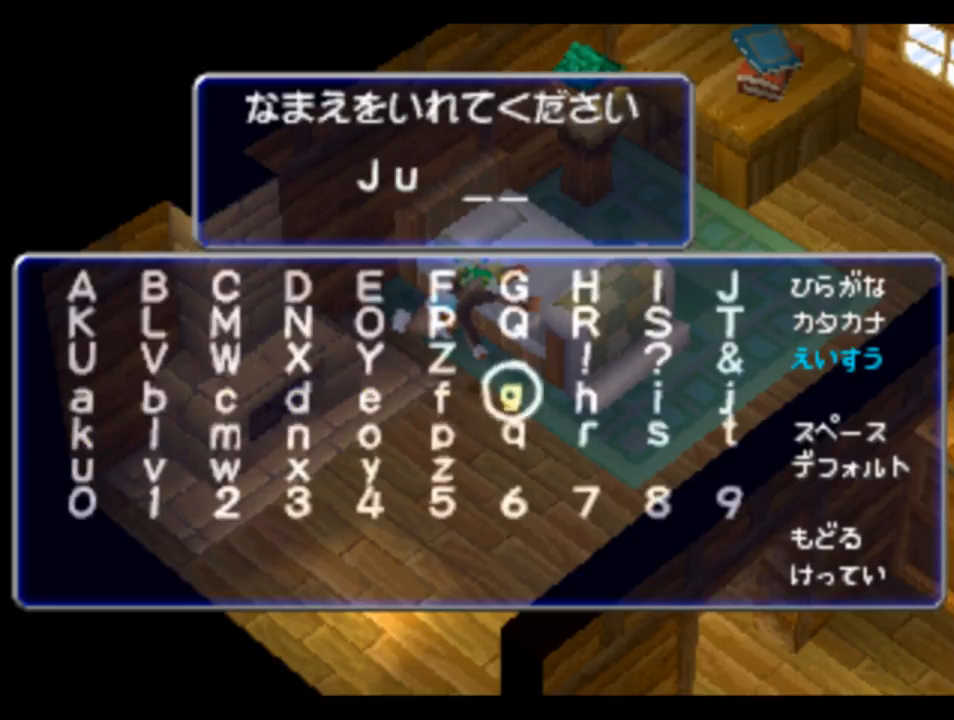
{"buttons": ["DPAD_RIGHT"], "left_stick": "center", "right_stick": "center", "events": [[17, "CIRCLE", "up"], [117, "DPAD_DOWN", "down"], [183, "DPAD_DOWN", "up"], [250, "DPAD_DOWN", "down"], [350, "DPAD_DOWN", "up"], [483, "DPAD_RIGHT", "down"]]}
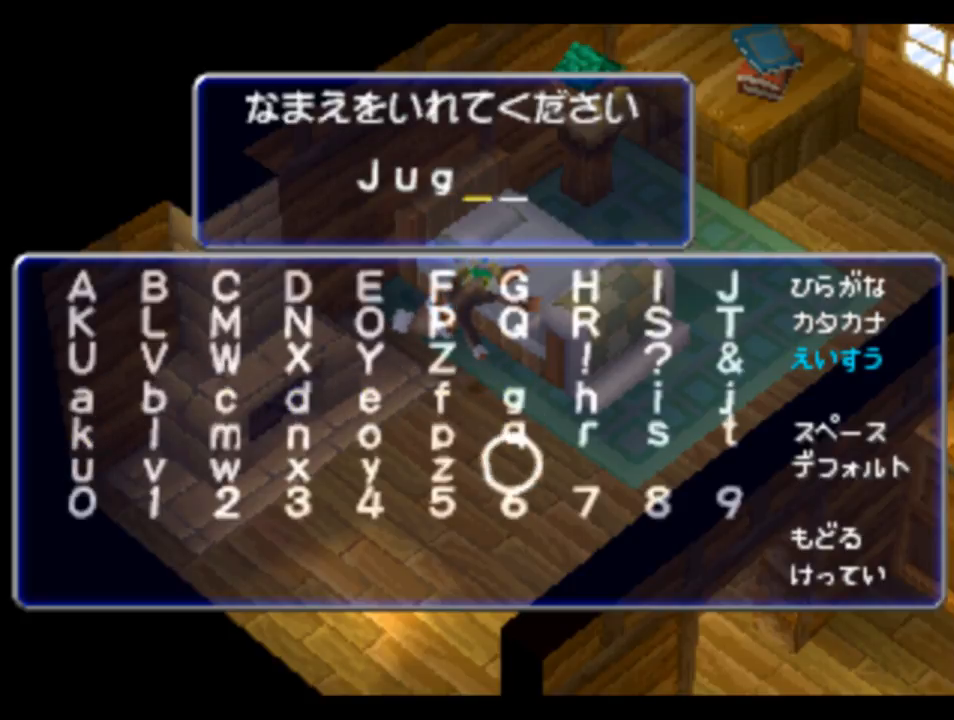
{"buttons": ["DPAD_RIGHT"], "left_stick": "center", "right_stick": "center", "events": [[50, "DPAD_RIGHT", "up"], [183, "DPAD_RIGHT", "down"], [217, "DPAD_RIGHT", "up"], [317, "DPAD_RIGHT", "down"], [383, "DPAD_RIGHT", "up"], [483, "DPAD_RIGHT", "down"]]}
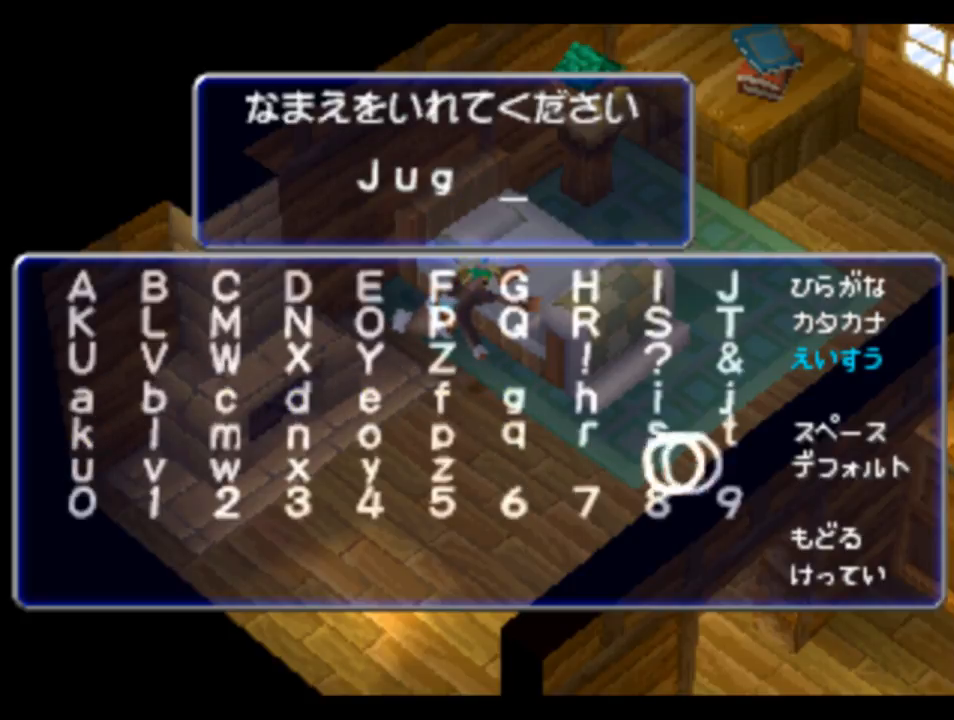
{"buttons": [], "left_stick": "center", "right_stick": "center", "events": [[83, "DPAD_RIGHT", "up"], [250, "DPAD_DOWN", "down"], [350, "DPAD_DOWN", "up"]]}
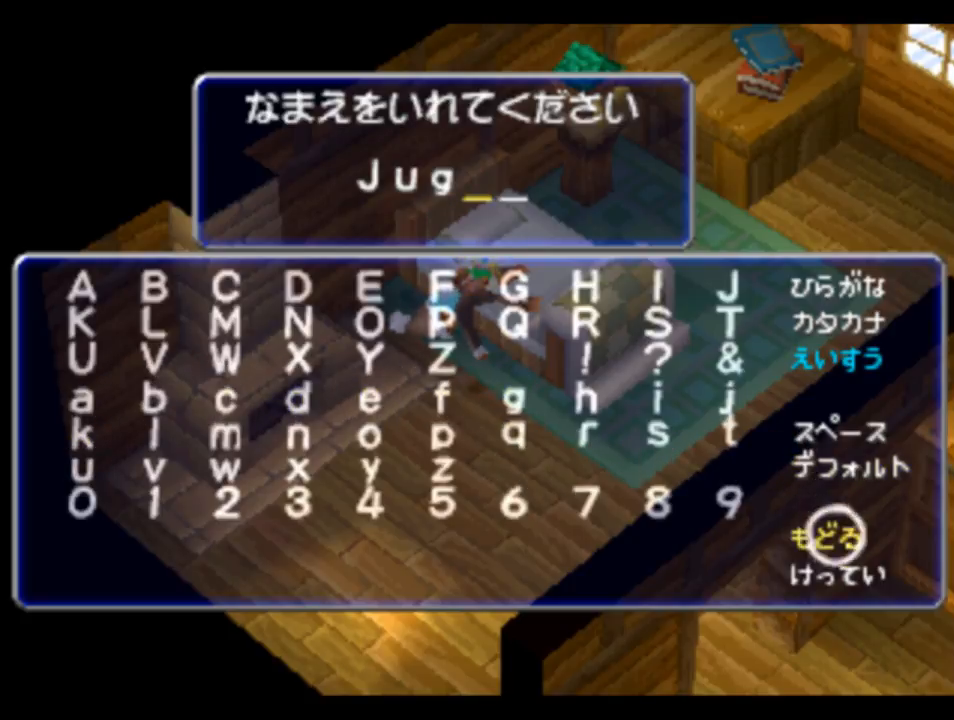
{"buttons": [], "left_stick": "center", "right_stick": "center", "events": [[250, "DPAD_DOWN", "down"], [317, "DPAD_DOWN", "up"]]}
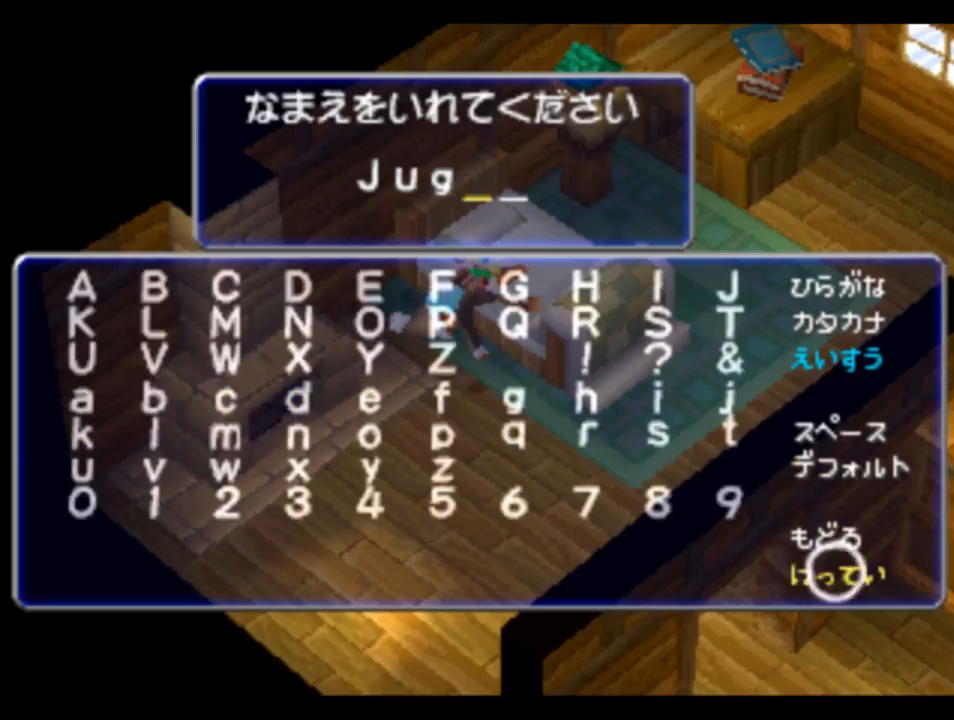
{"buttons": [], "left_stick": "center", "right_stick": "center", "events": [[17, "DPAD_UP", "down"], [117, "DPAD_UP", "up"], [250, "CIRCLE", "down"], [317, "CIRCLE", "up"]]}
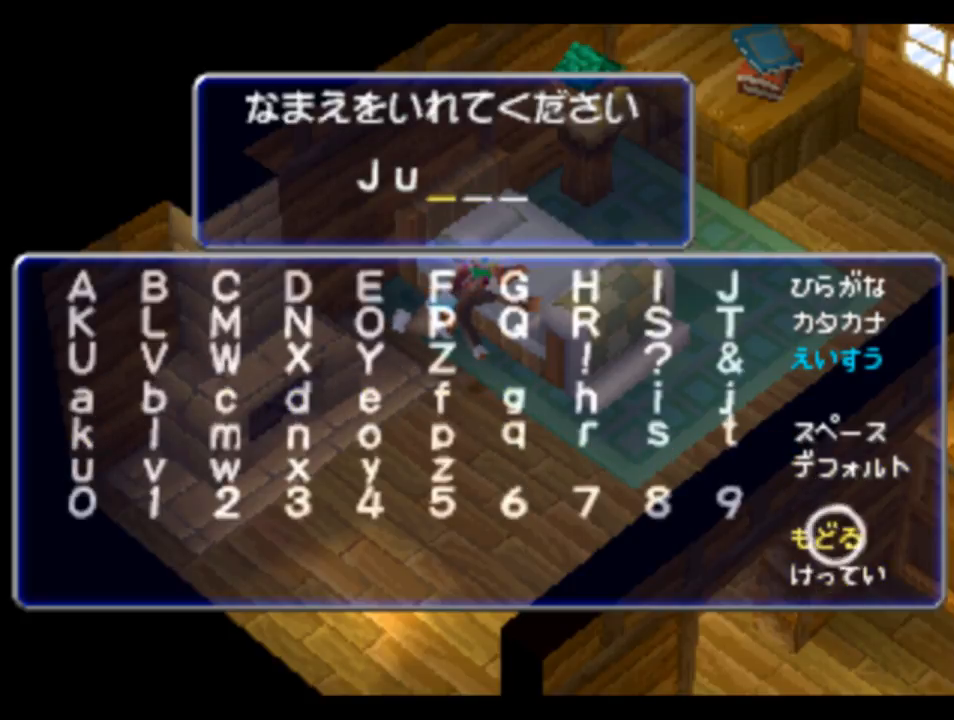
{"buttons": [], "left_stick": "center", "right_stick": "center", "events": []}
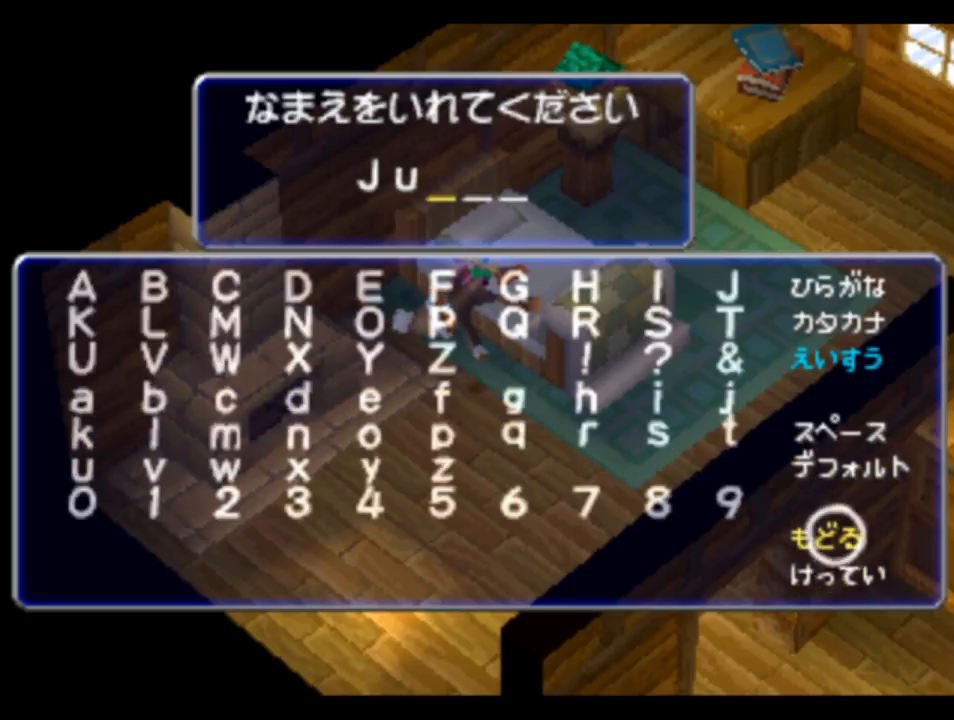
{"buttons": ["DPAD_LEFT"], "left_stick": "center", "right_stick": "center", "events": [[283, "DPAD_LEFT", "down"], [383, "DPAD_LEFT", "up"], [483, "DPAD_LEFT", "down"]]}
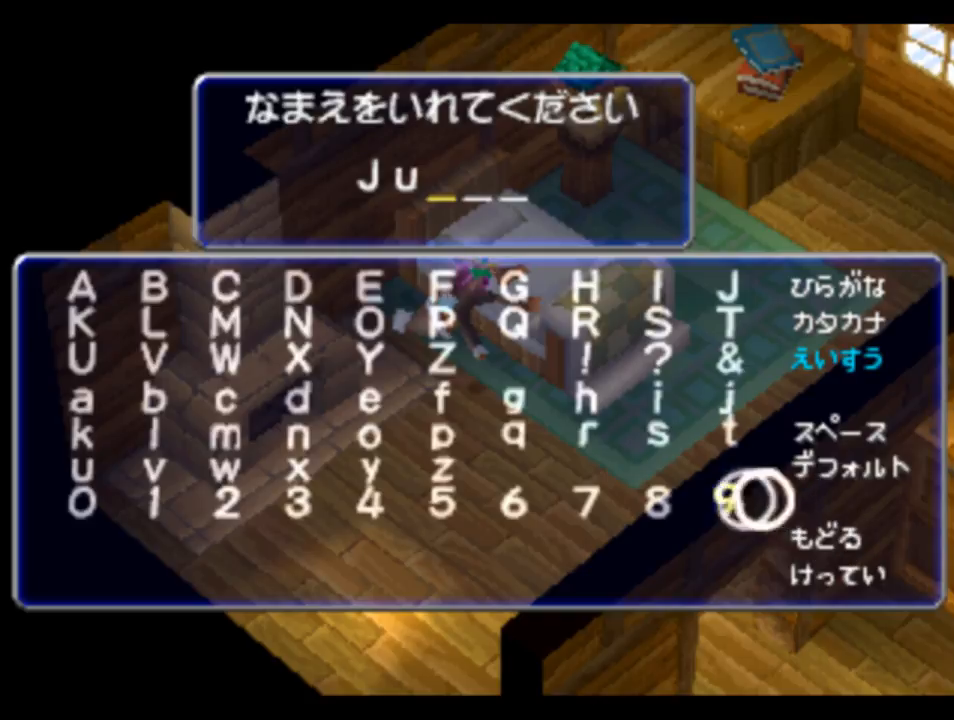
{"buttons": ["DPAD_UP"], "left_stick": "center", "right_stick": "center", "events": [[83, "DPAD_LEFT", "up"], [117, "DPAD_LEFT", "down"], [350, "DPAD_LEFT", "up"], [483, "DPAD_UP", "down"]]}
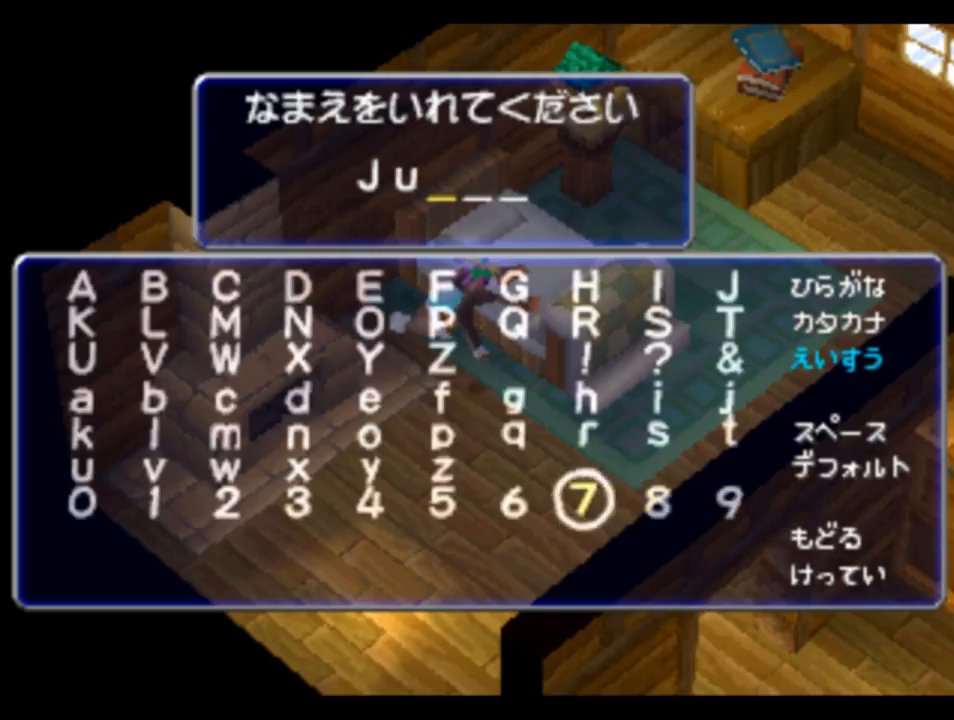
{"buttons": [], "left_stick": "center", "right_stick": "center", "events": [[50, "DPAD_UP", "up"], [183, "DPAD_UP", "down"], [250, "DPAD_UP", "up"], [383, "DPAD_LEFT", "down"], [483, "DPAD_LEFT", "up"]]}
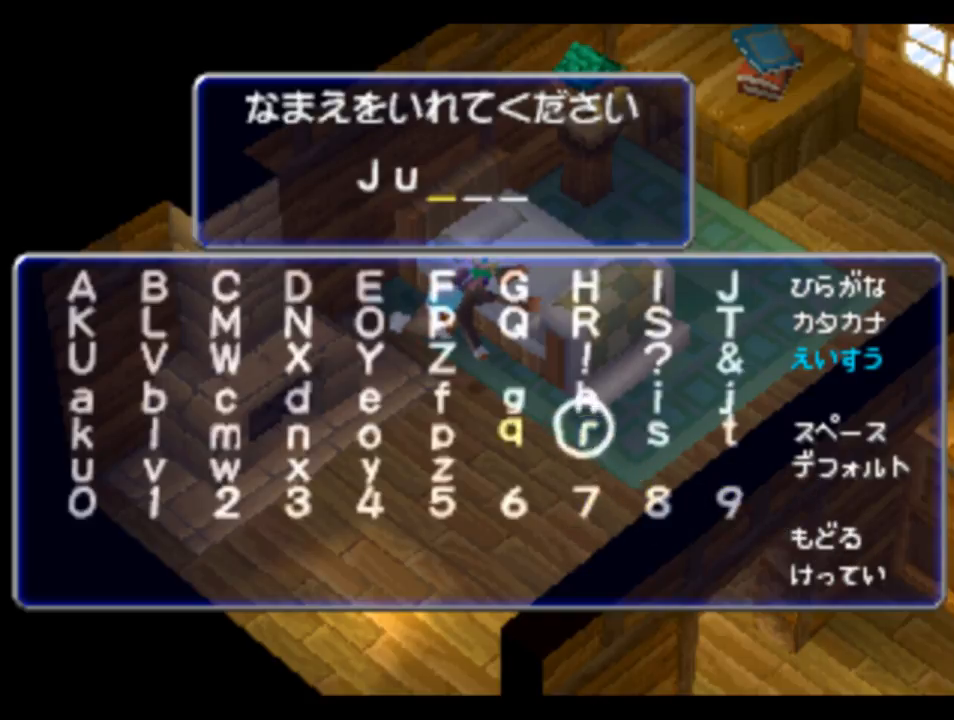
{"buttons": ["CIRCLE"], "left_stick": "center", "right_stick": "center", "events": [[250, "DPAD_UP", "down"], [350, "DPAD_UP", "up"], [450, "CIRCLE", "down"]]}
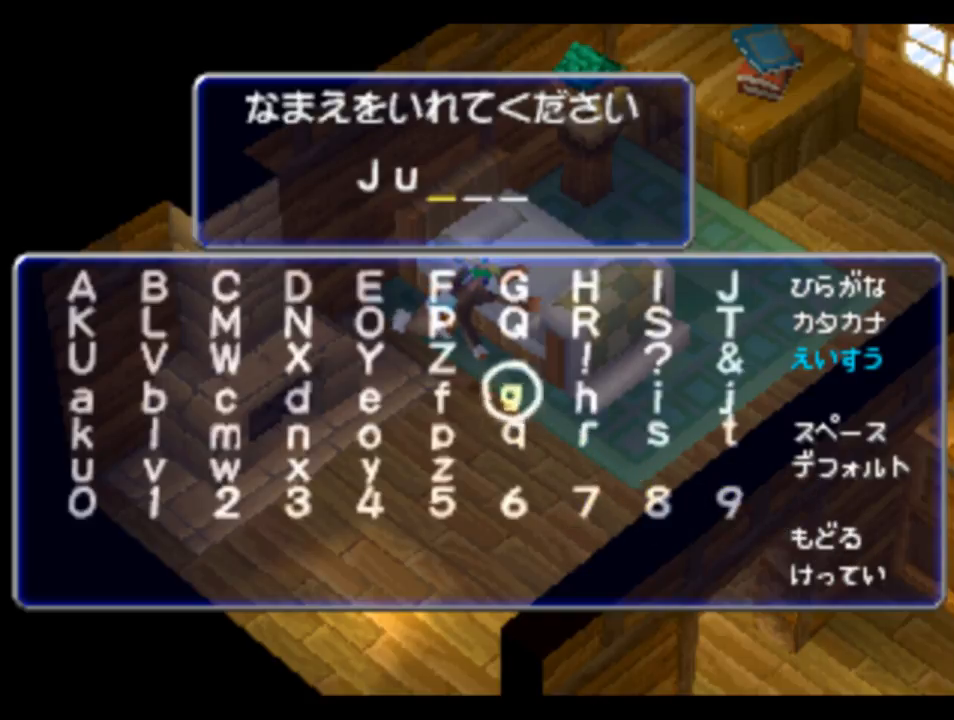
{"buttons": ["DPAD_RIGHT"], "left_stick": "center", "right_stick": "center", "events": [[50, "CIRCLE", "up"], [83, "DPAD_DOWN", "down"], [150, "DPAD_DOWN", "up"], [283, "DPAD_DOWN", "down"], [317, "DPAD_DOWN", "up"], [483, "DPAD_RIGHT", "down"]]}
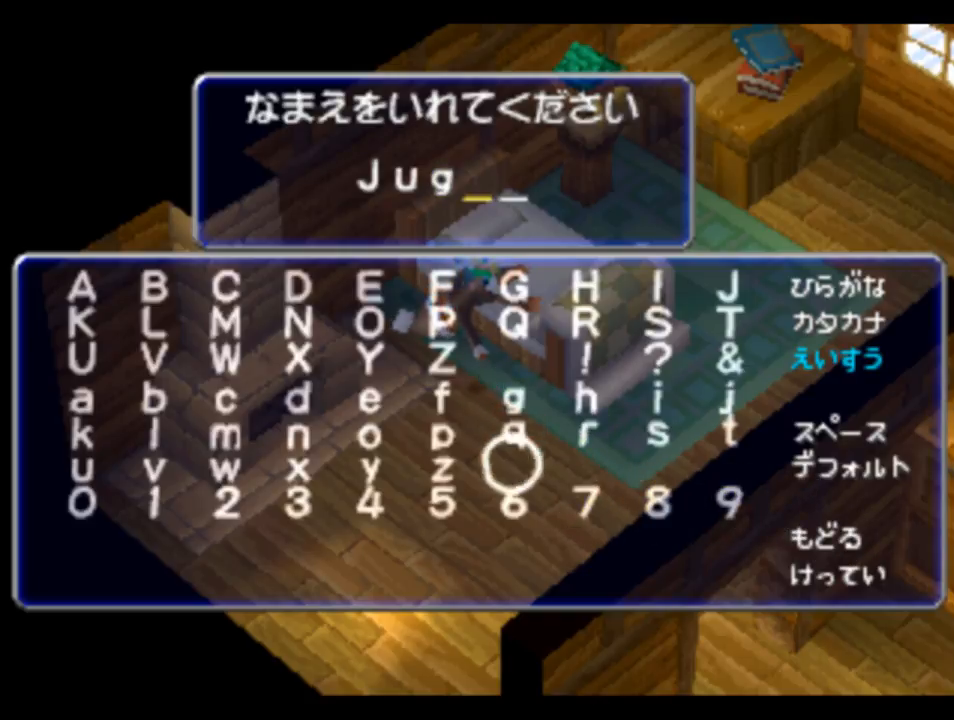
{"buttons": ["DPAD_RIGHT"], "left_stick": "center", "right_stick": "center", "events": [[50, "DPAD_RIGHT", "up"], [150, "DPAD_RIGHT", "down"], [217, "DPAD_RIGHT", "up"], [350, "DPAD_RIGHT", "down"], [383, "DPAD_RIGHT", "up"], [483, "DPAD_RIGHT", "down"]]}
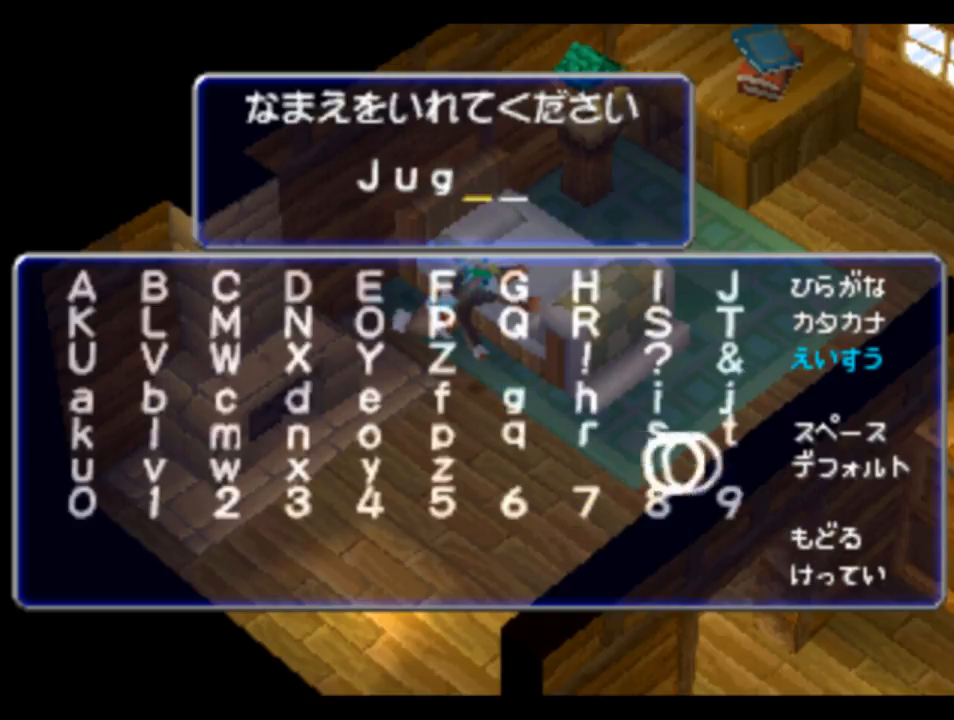
{"buttons": [], "left_stick": "center", "right_stick": "center", "events": [[50, "DPAD_RIGHT", "up"], [150, "DPAD_RIGHT", "down"], [217, "DPAD_RIGHT", "up"]]}
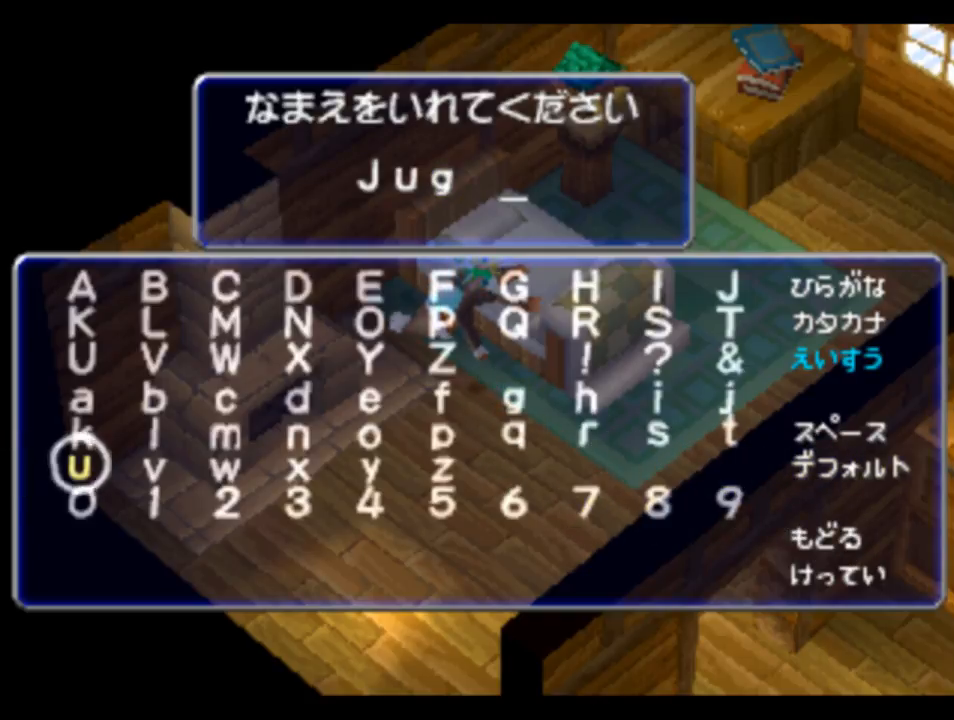
{"buttons": [], "left_stick": "center", "right_stick": "center", "events": [[117, "DPAD_LEFT", "down"], [183, "DPAD_LEFT", "up"], [350, "DPAD_DOWN", "down"], [450, "DPAD_DOWN", "up"]]}
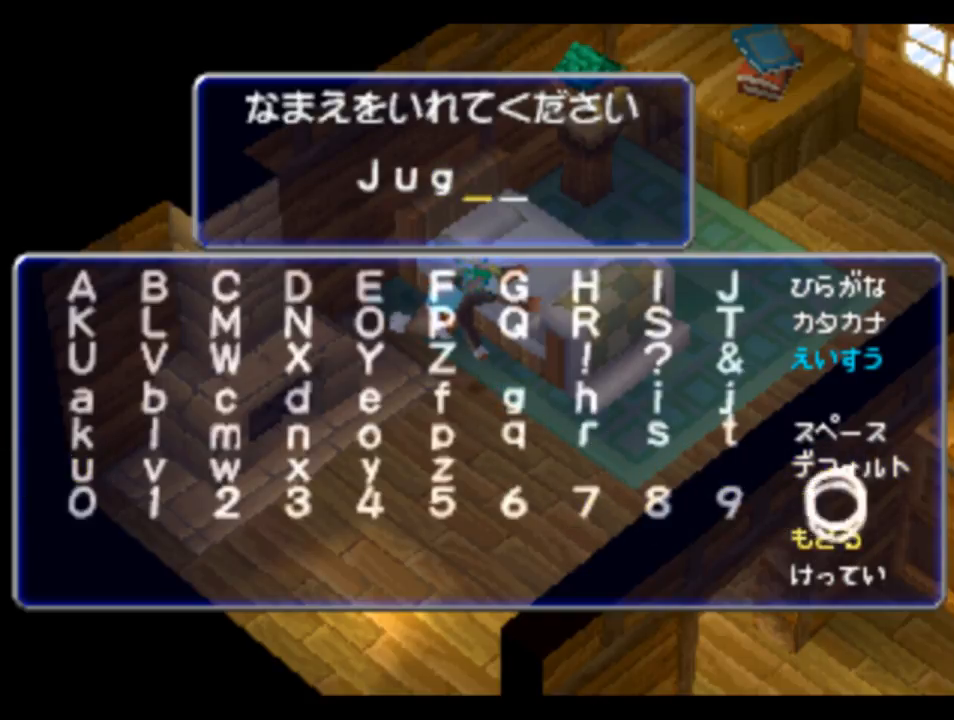
{"buttons": ["CIRCLE"], "left_stick": "center", "right_stick": "center", "events": [[83, "DPAD_DOWN", "down"], [183, "DPAD_DOWN", "up"], [450, "CIRCLE", "down"]]}
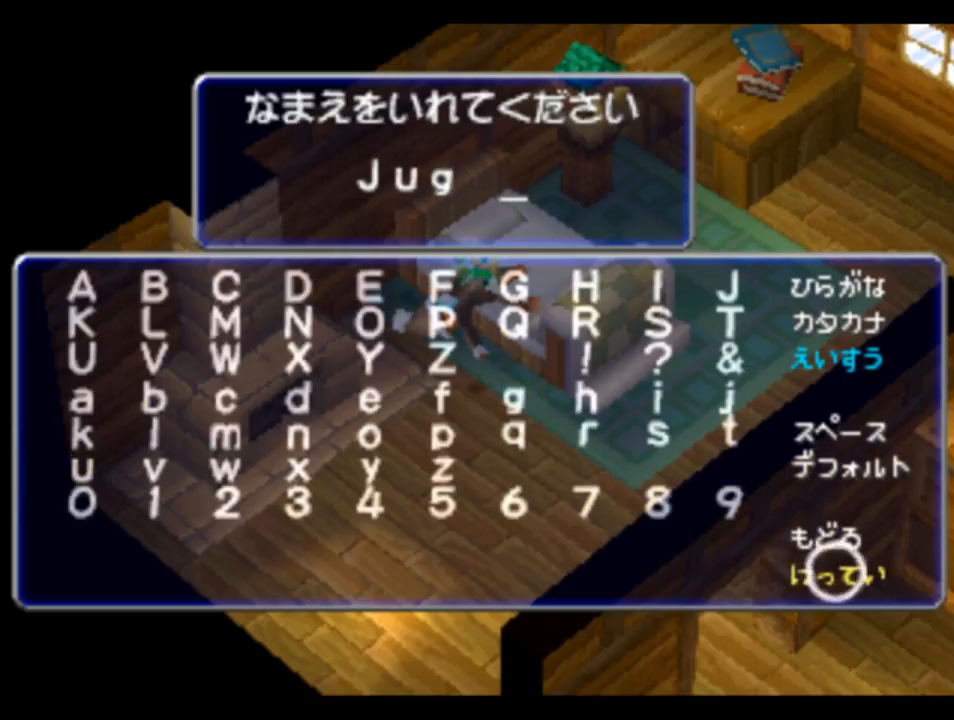
{"buttons": [], "left_stick": "center", "right_stick": "center", "events": [[17, "CIRCLE", "up"]]}
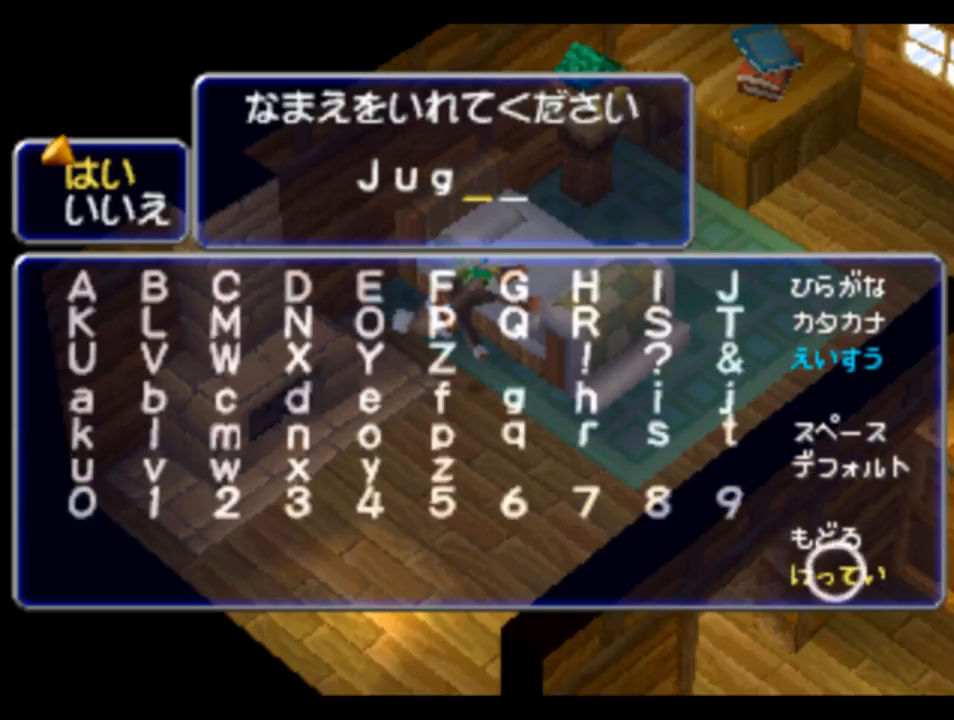
{"buttons": [], "left_stick": "center", "right_stick": "center", "events": [[383, "CIRCLE", "down"], [483, "CIRCLE", "up"]]}
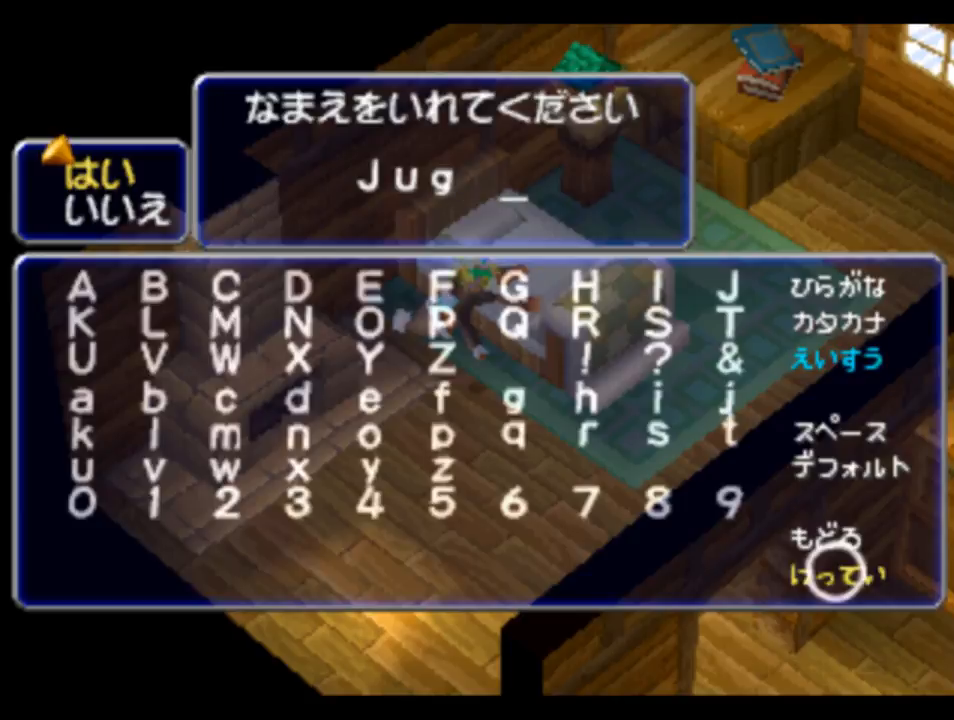
{"buttons": [], "left_stick": "center", "right_stick": "center", "events": []}
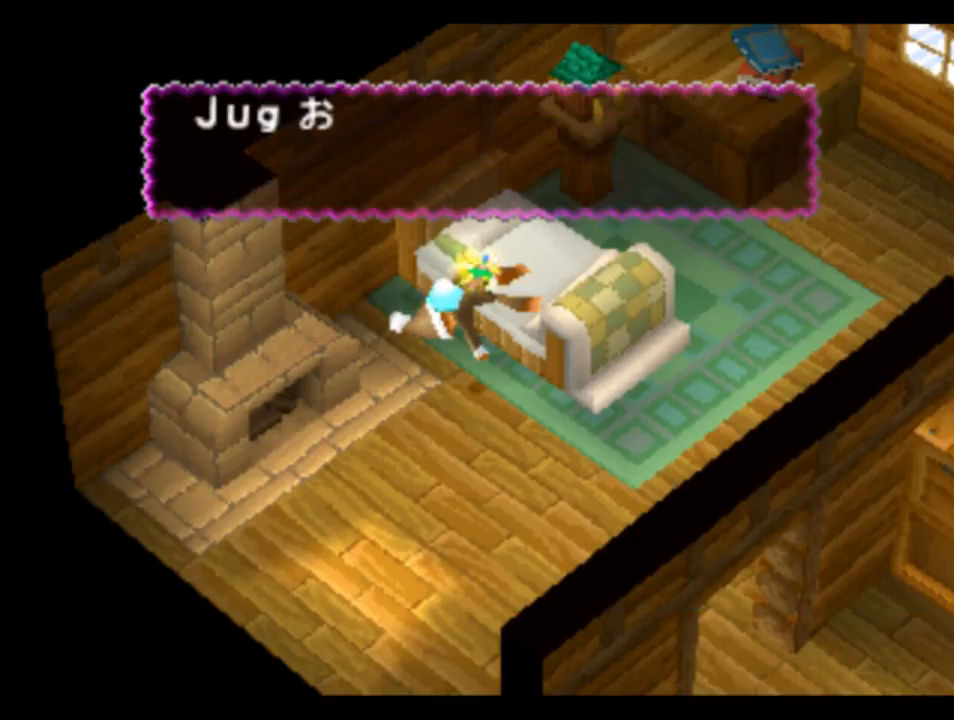
{"buttons": [], "left_stick": "center", "right_stick": "center", "events": []}
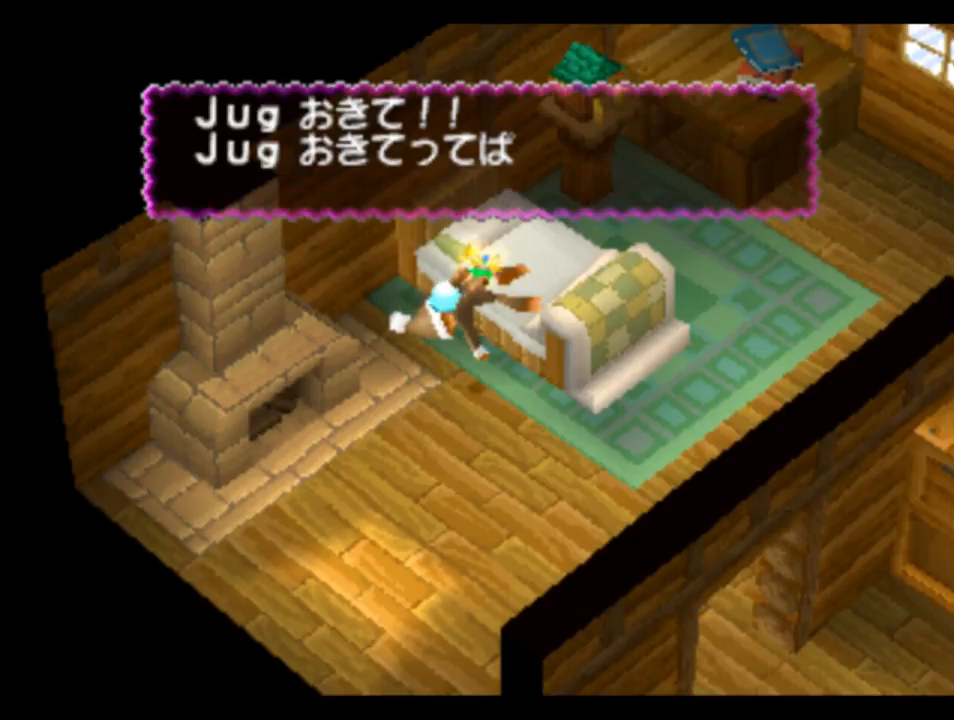
{"buttons": [], "left_stick": "center", "right_stick": "center", "events": [[350, "CIRCLE", "down"], [417, "CIRCLE", "up"]]}
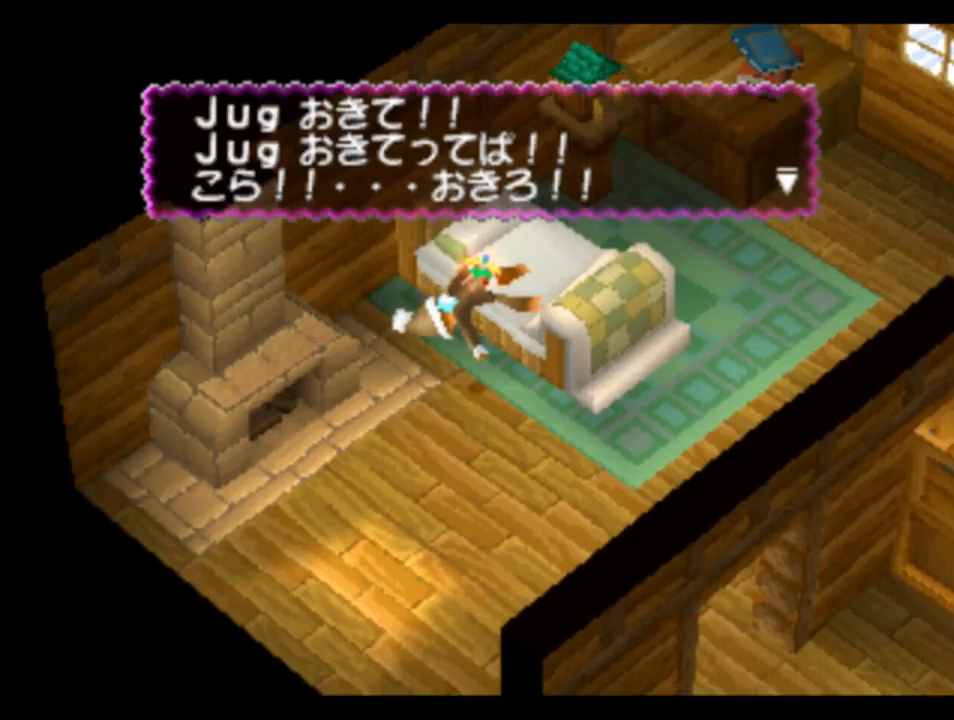
{"buttons": [], "left_stick": "center", "right_stick": "center", "events": []}
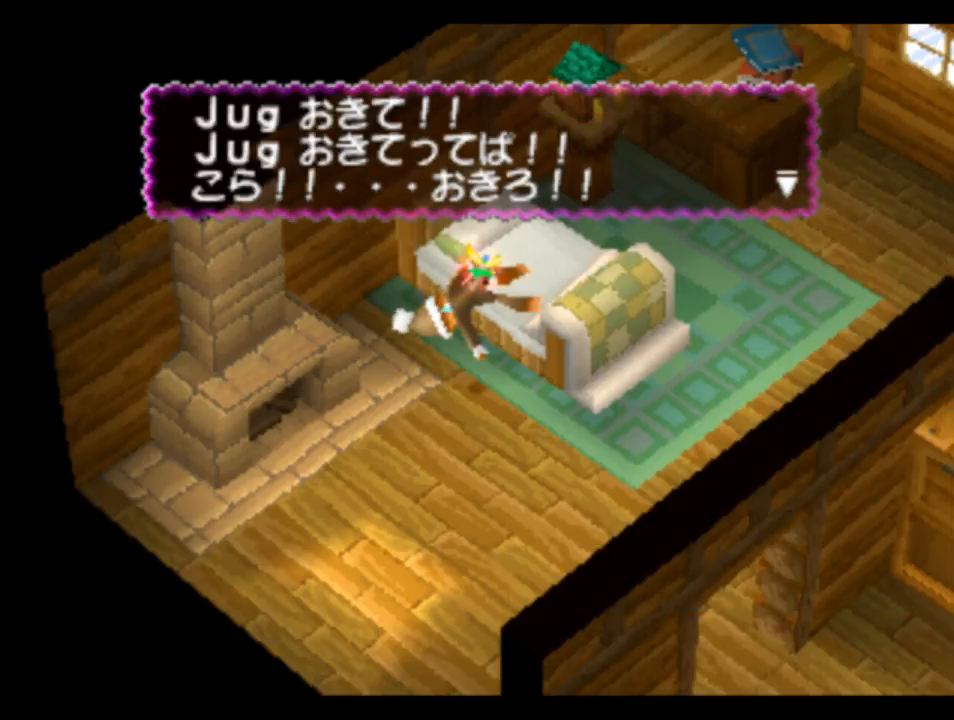
{"buttons": [], "left_stick": "center", "right_stick": "center", "events": [[317, "CIRCLE", "down"], [450, "CIRCLE", "up"]]}
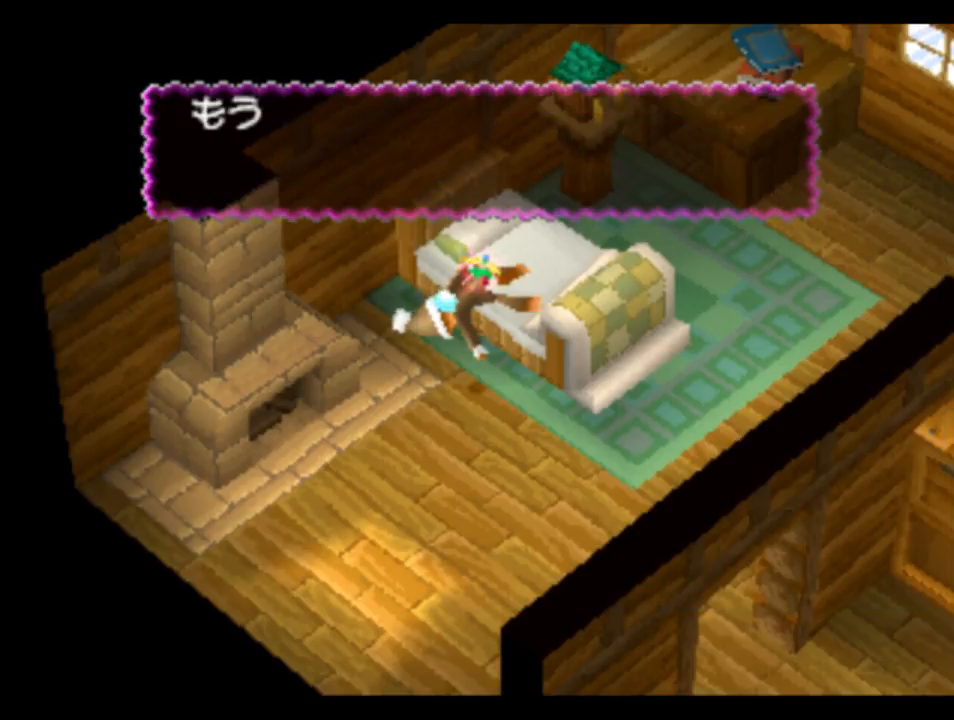
{"buttons": ["CIRCLE"], "left_stick": "center", "right_stick": "center", "events": [[283, "CIRCLE", "down"], [350, "CIRCLE", "up"], [450, "CIRCLE", "down"]]}
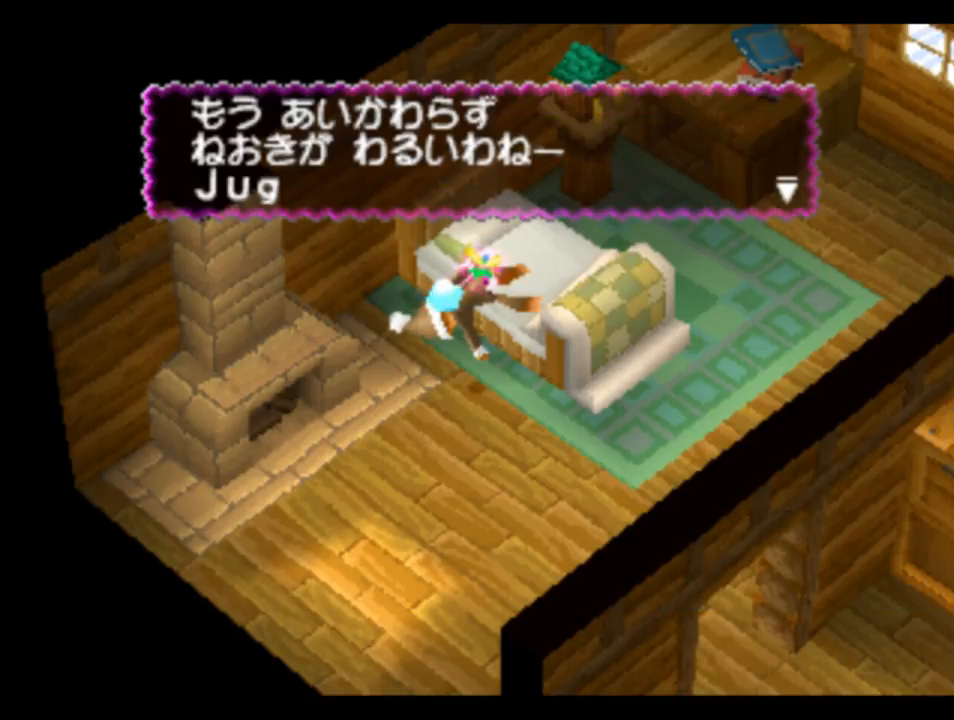
{"buttons": ["CIRCLE"], "left_stick": "center", "right_stick": "center", "events": [[50, "CIRCLE", "up"], [117, "CIRCLE", "down"], [217, "CIRCLE", "up"], [450, "CIRCLE", "down"]]}
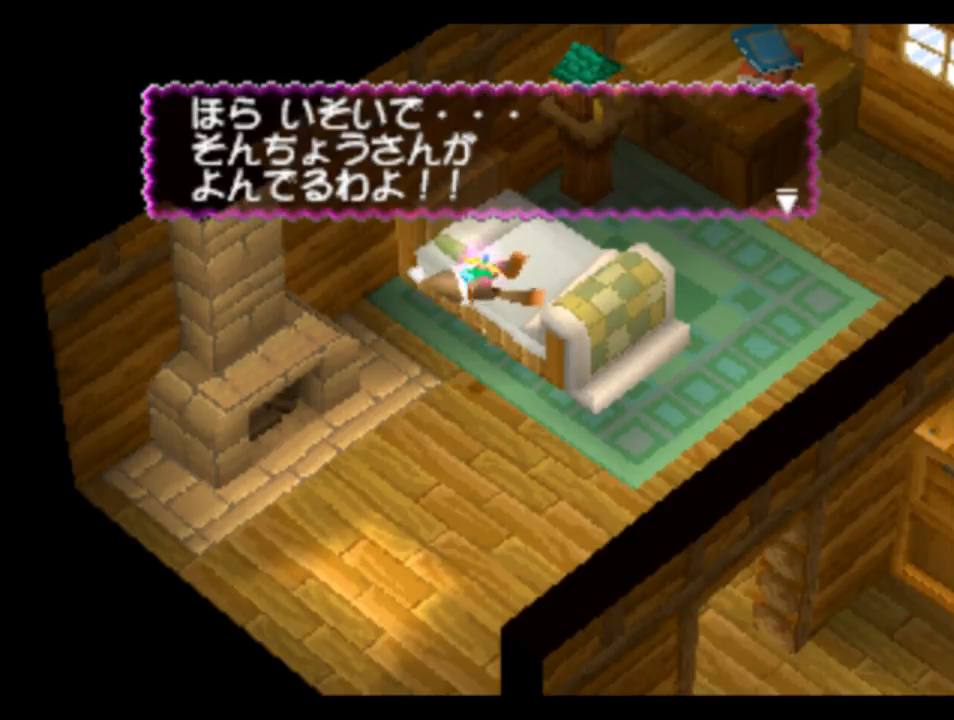
{"buttons": [], "left_stick": "center", "right_stick": "center", "events": [[17, "CIRCLE", "up"], [83, "CIRCLE", "down"], [150, "CIRCLE", "up"], [183, "CIRCLE", "down"], [250, "CIRCLE", "up"], [283, "CIRCLE", "down"], [350, "CIRCLE", "up"], [417, "CIRCLE", "down"], [483, "CIRCLE", "up"]]}
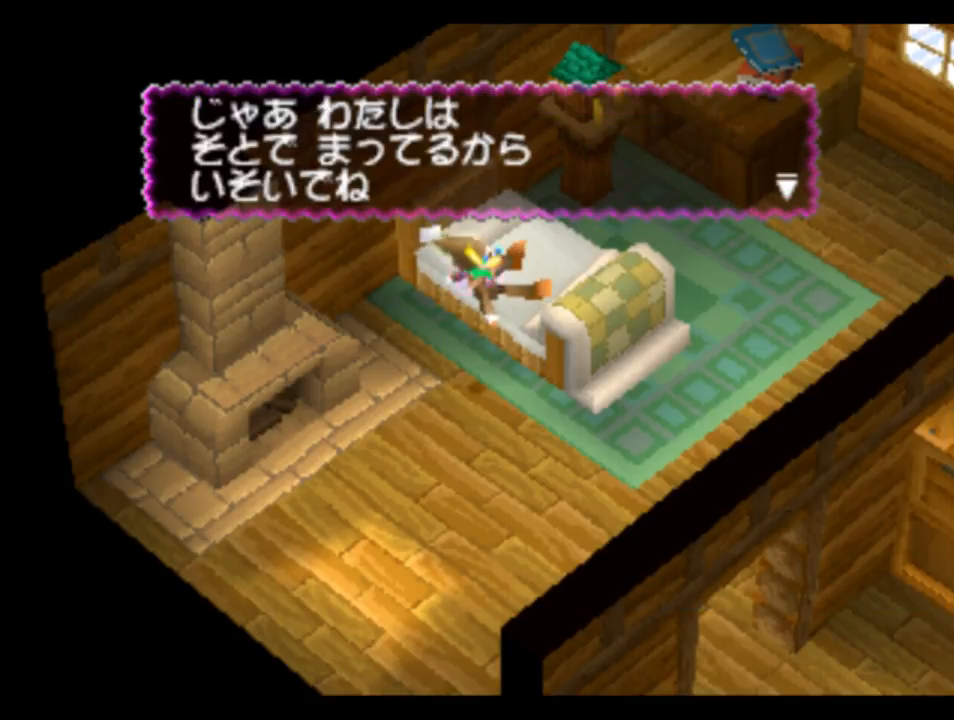
{"buttons": ["CIRCLE"], "left_stick": "center", "right_stick": "center", "events": [[17, "CIRCLE", "down"], [83, "CIRCLE", "up"], [150, "CIRCLE", "down"], [183, "CIRCLE", "up"], [250, "CIRCLE", "down"], [283, "CIRCLE", "up"], [350, "CIRCLE", "down"], [383, "CIRCLE", "up"], [450, "CIRCLE", "down"]]}
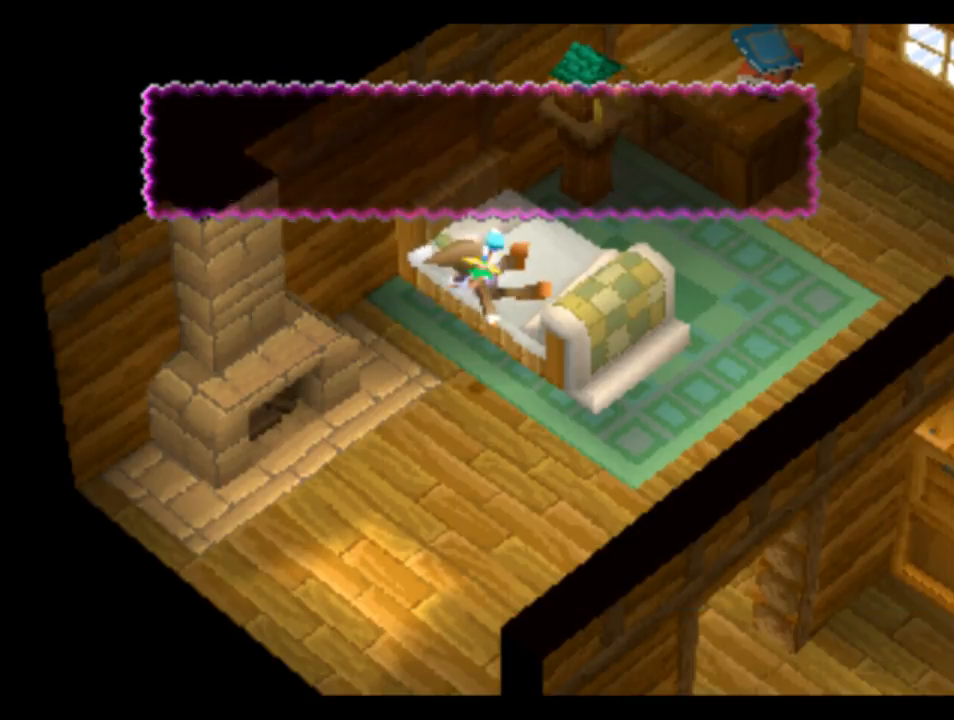
{"buttons": [], "left_stick": "center", "right_stick": "center", "events": [[17, "CIRCLE", "up"], [83, "CIRCLE", "down"], [117, "CIRCLE", "up"], [183, "CIRCLE", "down"], [217, "CIRCLE", "up"], [383, "CIRCLE", "down"], [483, "CIRCLE", "up"]]}